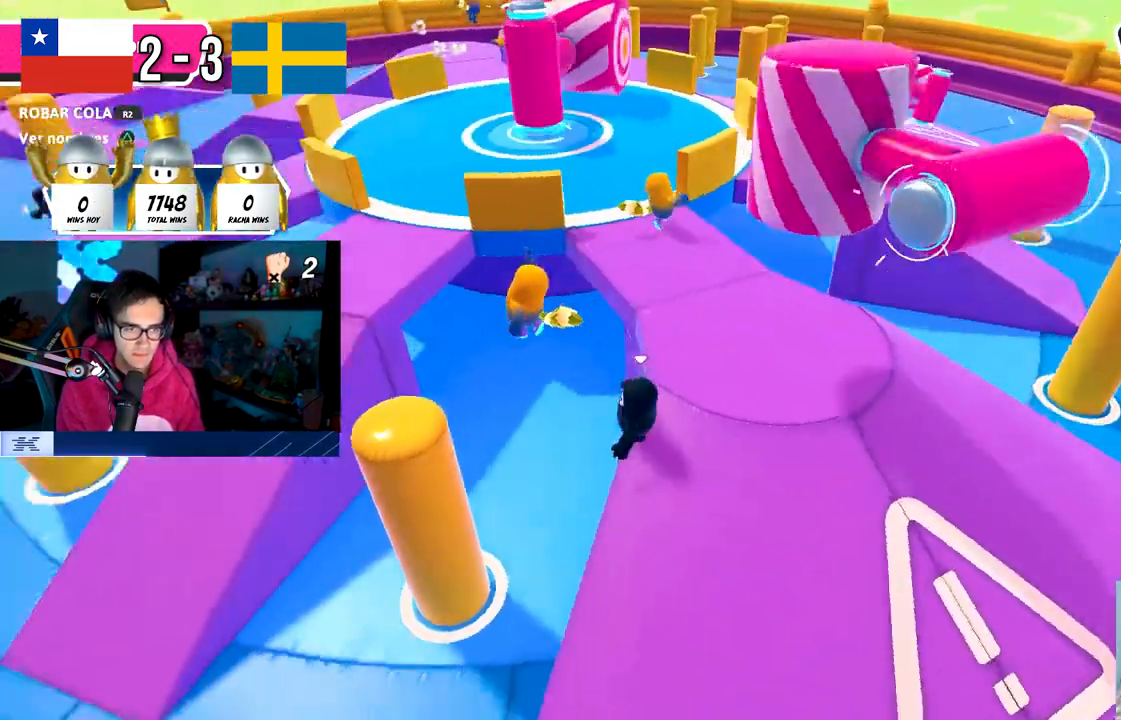
Gameplay with a controller (PlayStation layout); each line is a JSON object with the inputs held at the frame after it. "events" lists button and stick changes between this image and that frame as [ms after this image, input, new state], when the widget could be followed in between. Not read: R3.
{"buttons": [], "left_stick": "up", "right_stick": "down", "events": [[17, "right_stick", "down-left"], [100, "left_stick", "up-left"], [183, "L3", "down"], [267, "left_stick", "up"], [283, "L3", "up"], [317, "right_stick", "center"], [500, "right_stick", "down"]]}
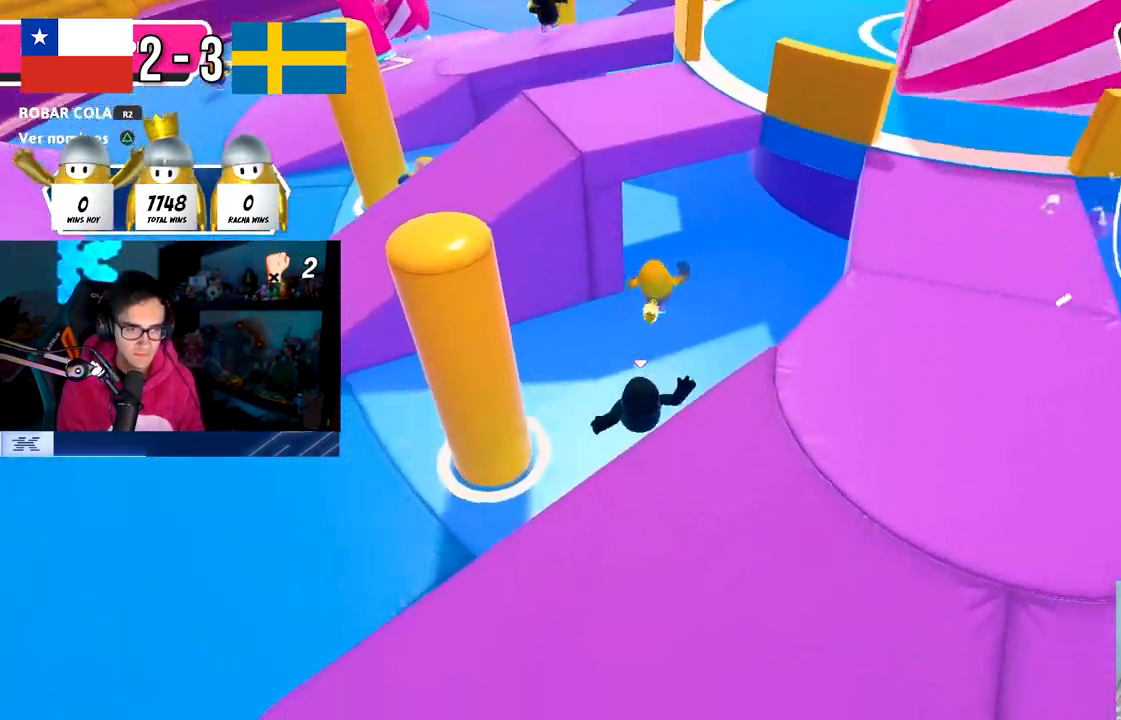
{"buttons": [], "left_stick": "up-left", "right_stick": "down-left", "events": [[17, "right_stick", "down-left"], [83, "L3", "down"], [83, "left_stick", "up-left"], [150, "right_stick", "left"], [217, "right_stick", "down-left"], [267, "L3", "up"]]}
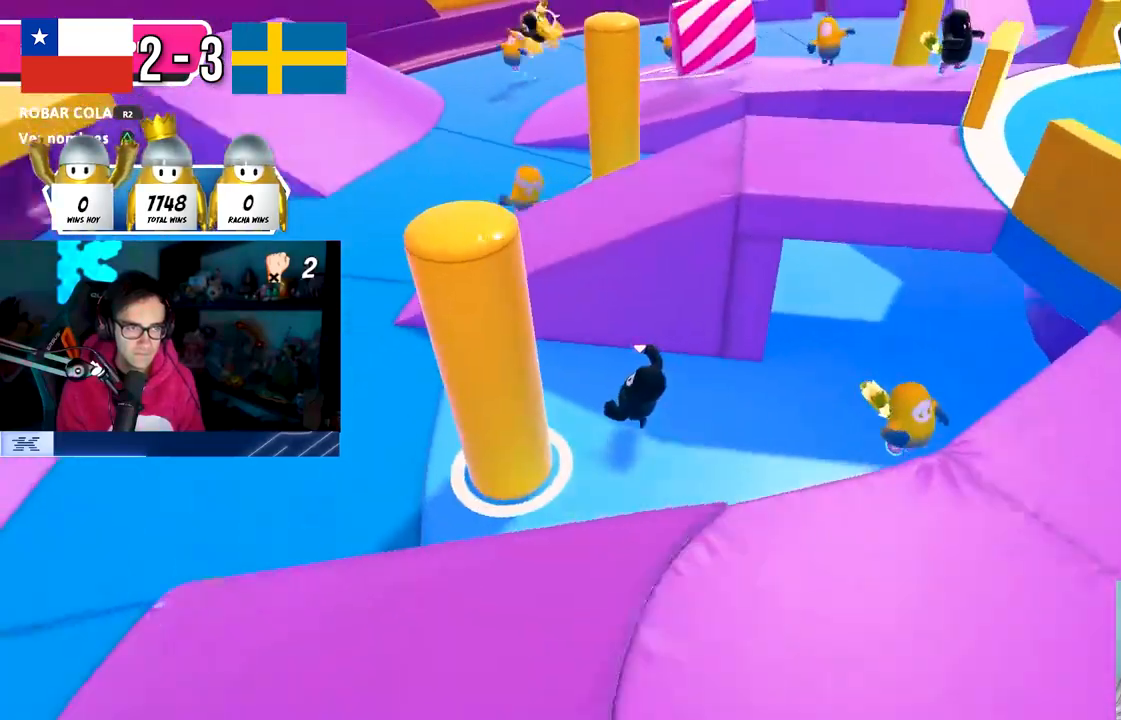
{"buttons": ["CROSS"], "left_stick": "up-right", "right_stick": "center", "events": [[233, "left_stick", "up"], [367, "right_stick", "center"], [383, "left_stick", "up-right"], [450, "CROSS", "down"]]}
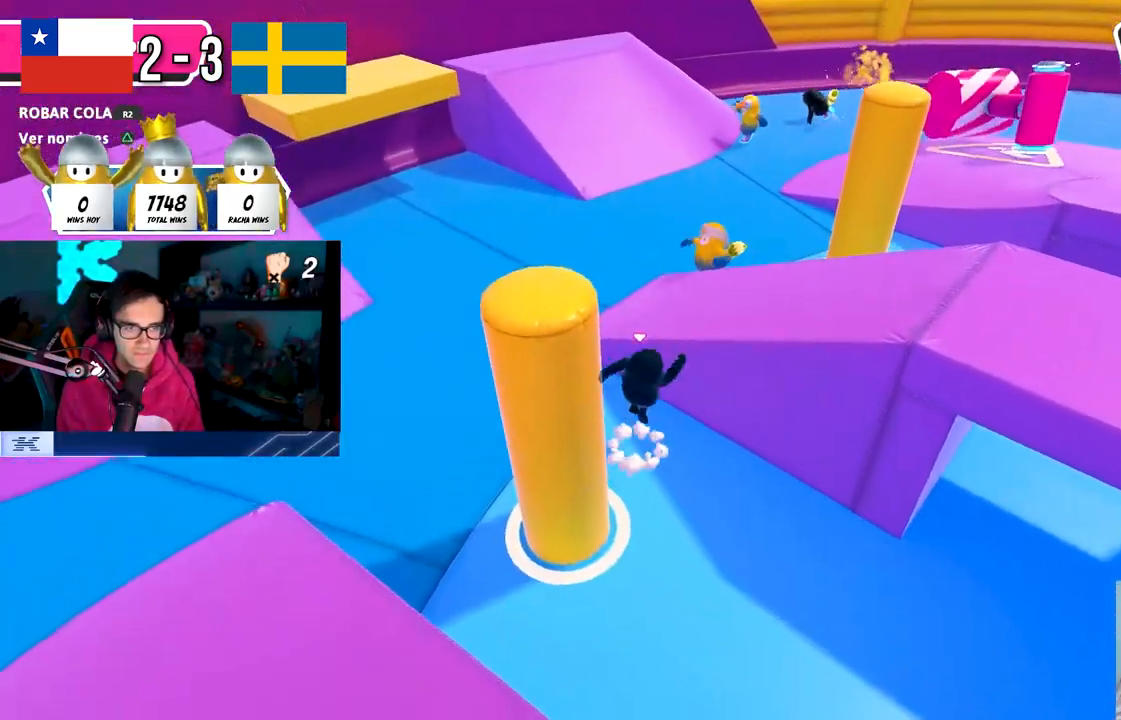
{"buttons": ["L3"], "left_stick": "up-left", "right_stick": "left", "events": [[117, "CROSS", "up"], [167, "left_stick", "up"], [250, "L3", "down"], [267, "left_stick", "up-right"], [433, "left_stick", "up-left"], [483, "right_stick", "left"]]}
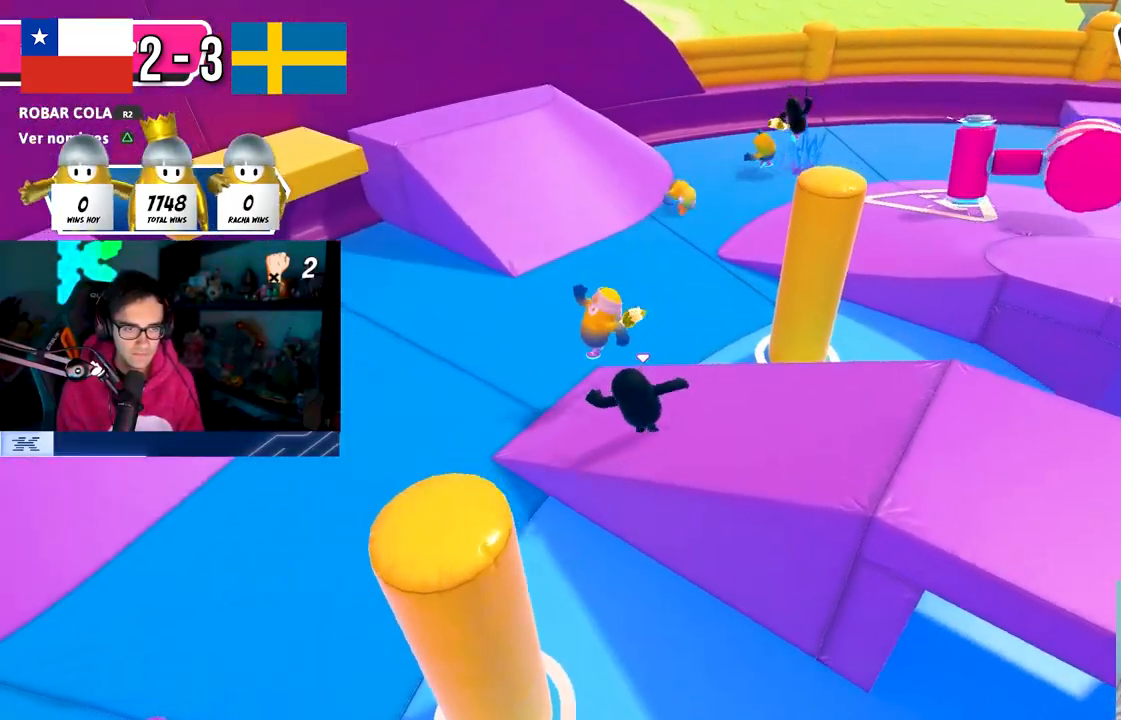
{"buttons": [], "left_stick": "down-right", "right_stick": "right", "events": [[67, "R2", "down"], [67, "right_stick", "center"], [167, "R2", "up"], [167, "right_stick", "left"], [200, "R2", "down"], [267, "right_stick", "center"], [283, "left_stick", "up"], [317, "right_stick", "right"], [417, "R2", "up"], [417, "left_stick", "down-right"], [450, "L3", "up"]]}
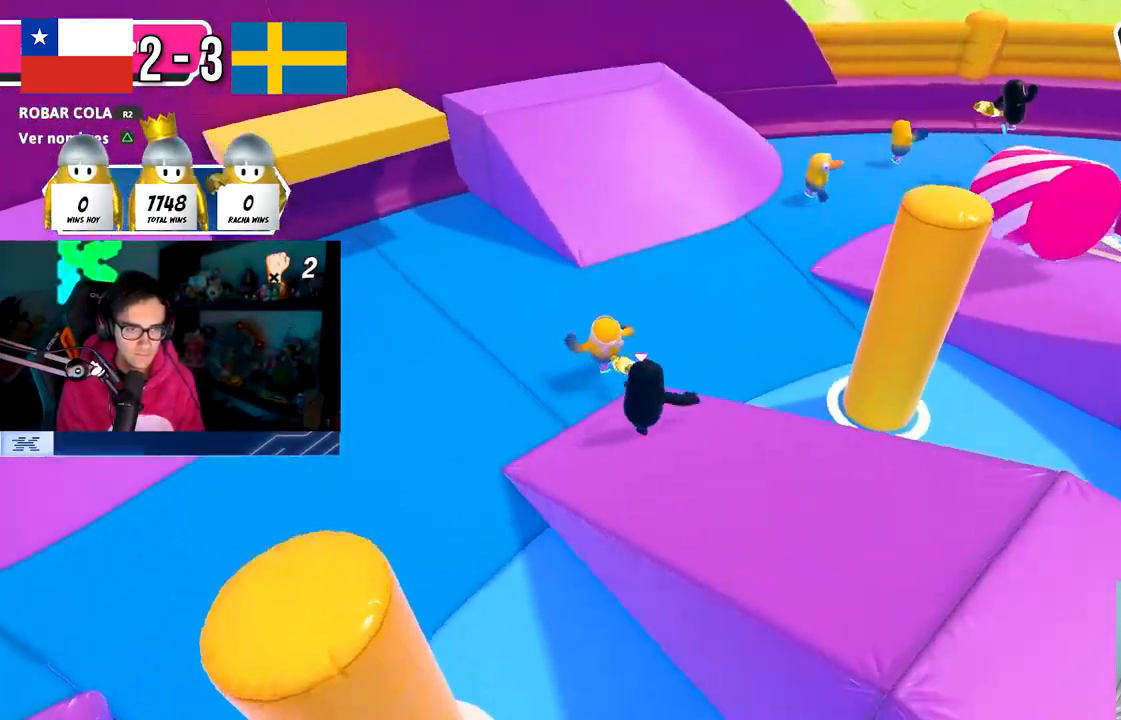
{"buttons": [], "left_stick": "left", "right_stick": "left", "events": [[150, "left_stick", "right"], [300, "right_stick", "left"], [417, "left_stick", "down"], [500, "left_stick", "left"]]}
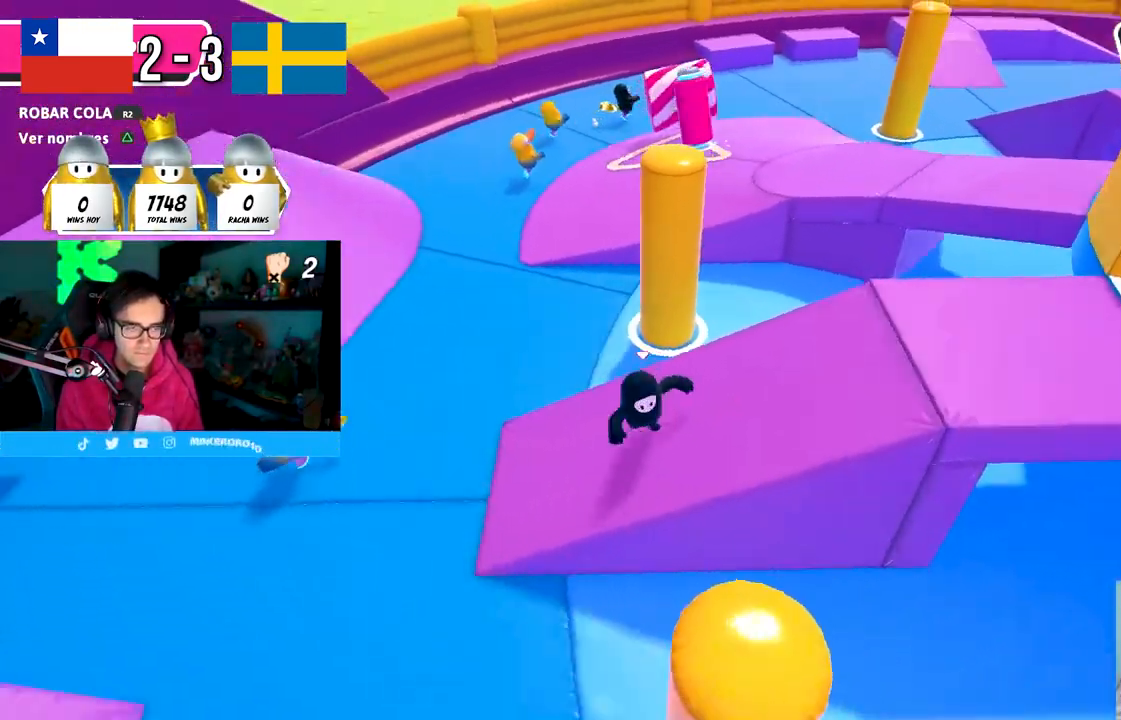
{"buttons": [], "left_stick": "up-left", "right_stick": "center", "events": [[267, "left_stick", "up-left"], [367, "right_stick", "center"]]}
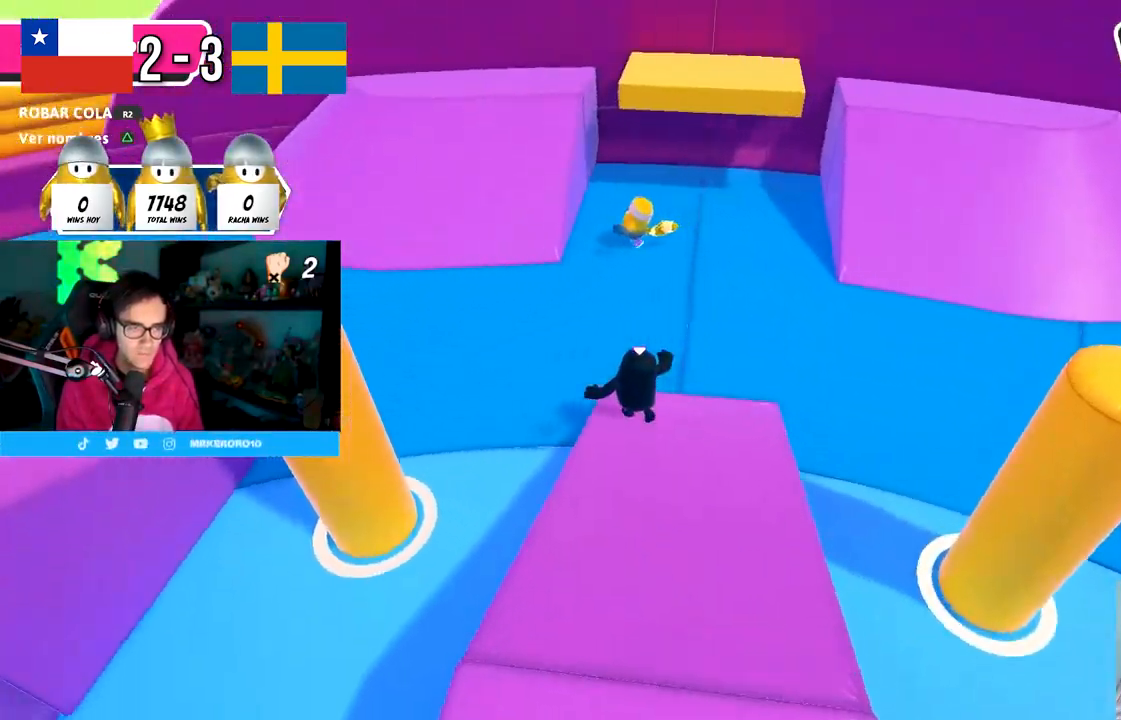
{"buttons": [], "left_stick": "up", "right_stick": "center", "events": [[100, "right_stick", "left"], [200, "right_stick", "center"], [350, "left_stick", "up"]]}
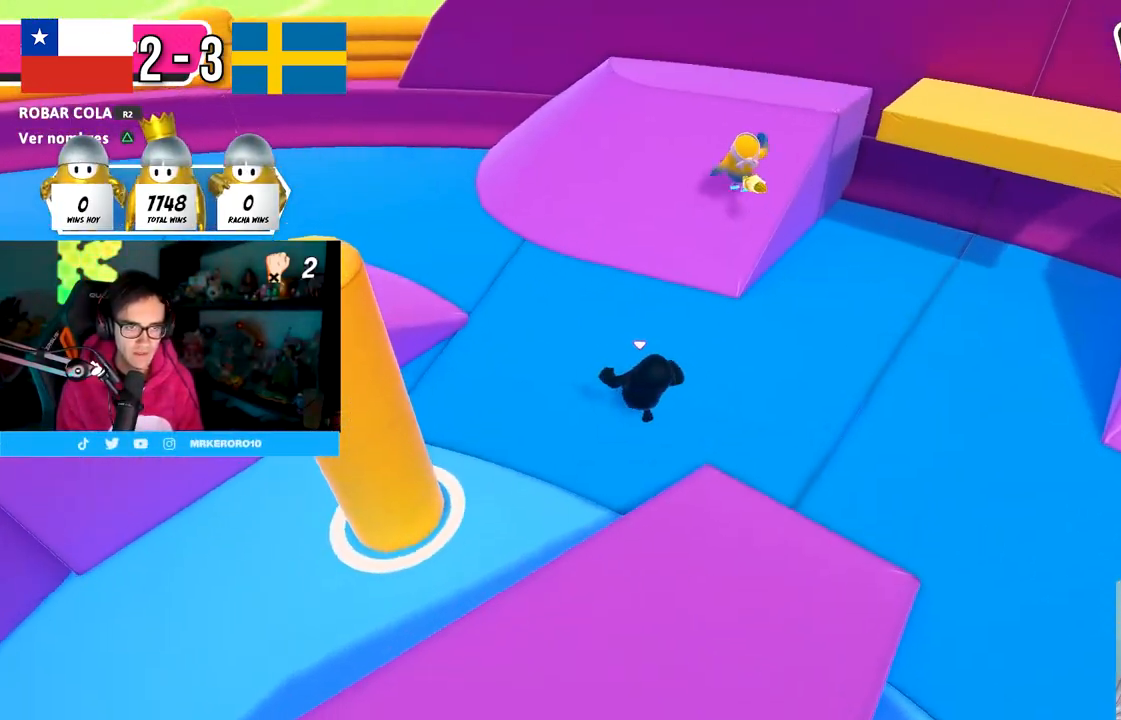
{"buttons": [], "left_stick": "up", "right_stick": "down-right", "events": [[183, "left_stick", "up-right"], [250, "right_stick", "right"], [333, "left_stick", "up"], [367, "right_stick", "center"], [467, "right_stick", "down-right"]]}
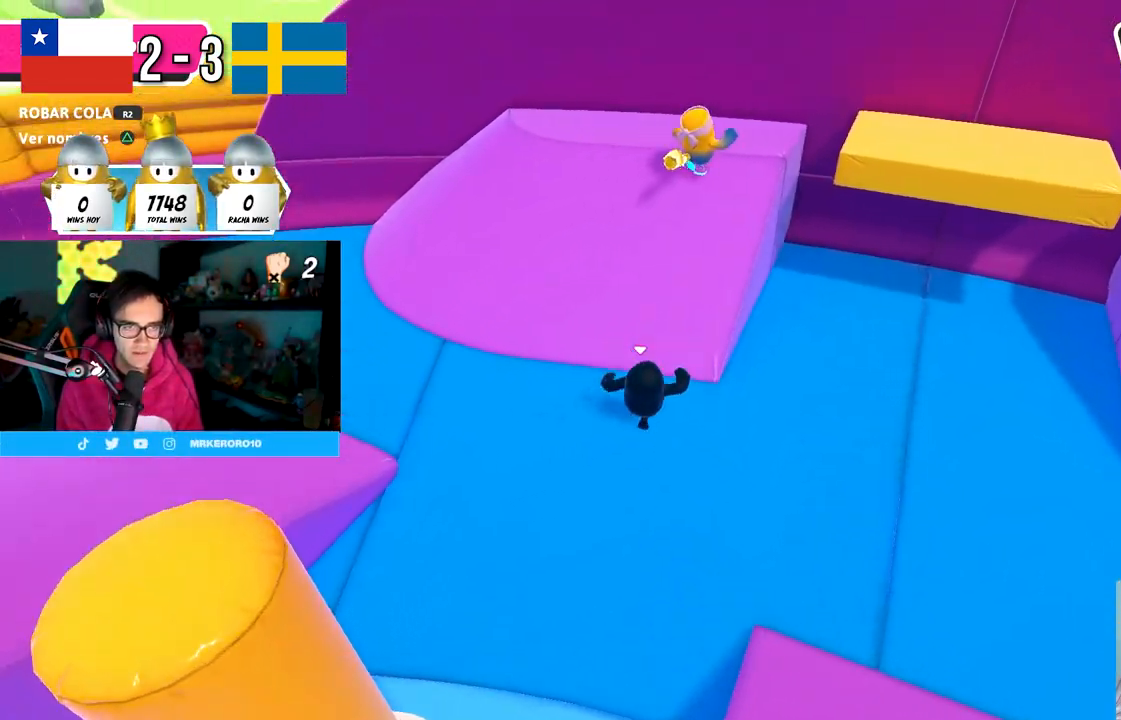
{"buttons": [], "left_stick": "up-right", "right_stick": "center", "events": [[183, "right_stick", "right"], [283, "left_stick", "up-right"], [450, "right_stick", "center"]]}
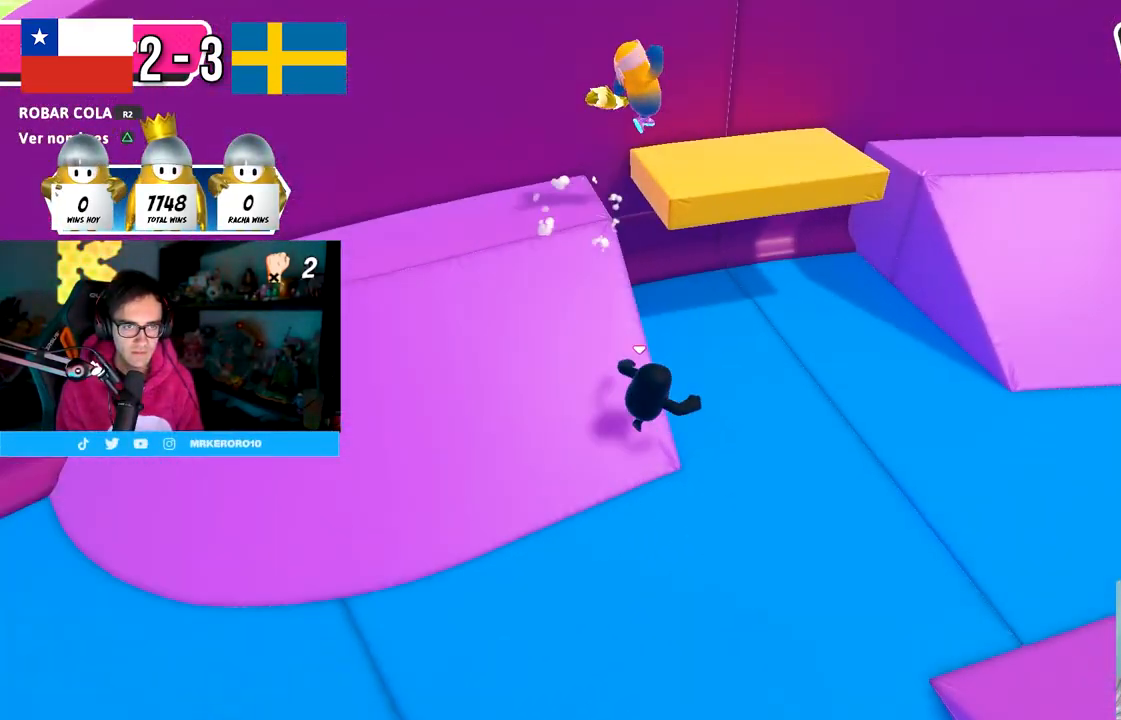
{"buttons": [], "left_stick": "up-right", "right_stick": "center", "events": [[267, "right_stick", "down"], [433, "right_stick", "center"]]}
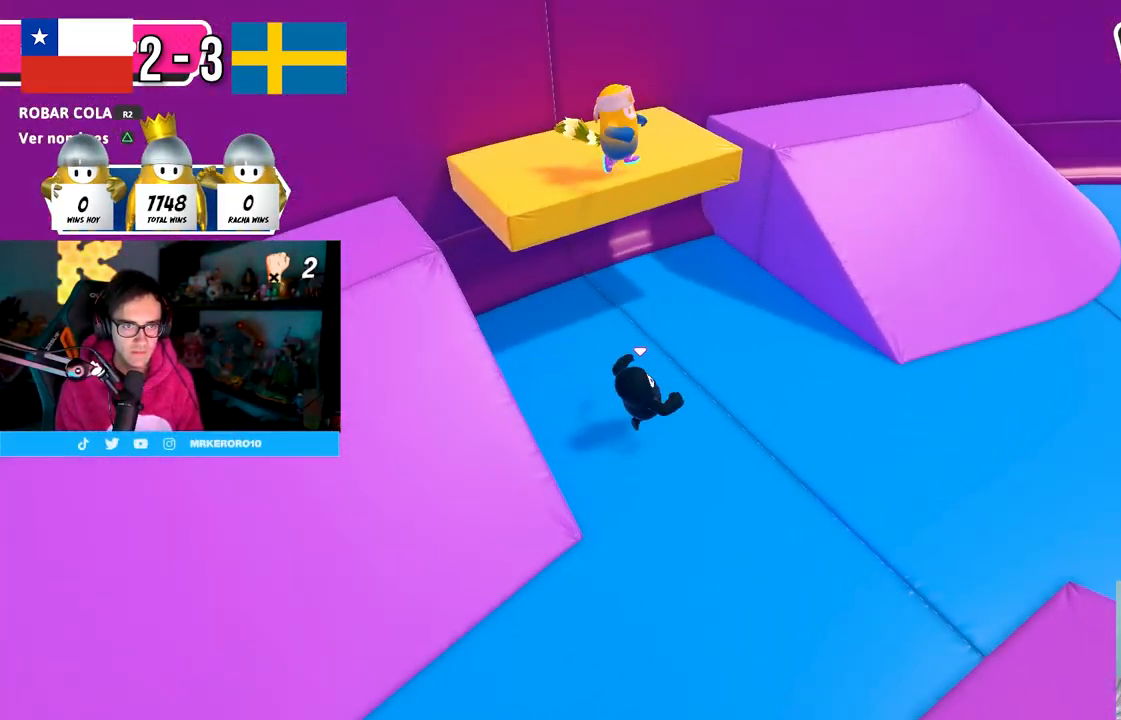
{"buttons": [], "left_stick": "down-left", "right_stick": "left", "events": [[333, "left_stick", "up-left"], [400, "left_stick", "down-left"], [450, "right_stick", "left"]]}
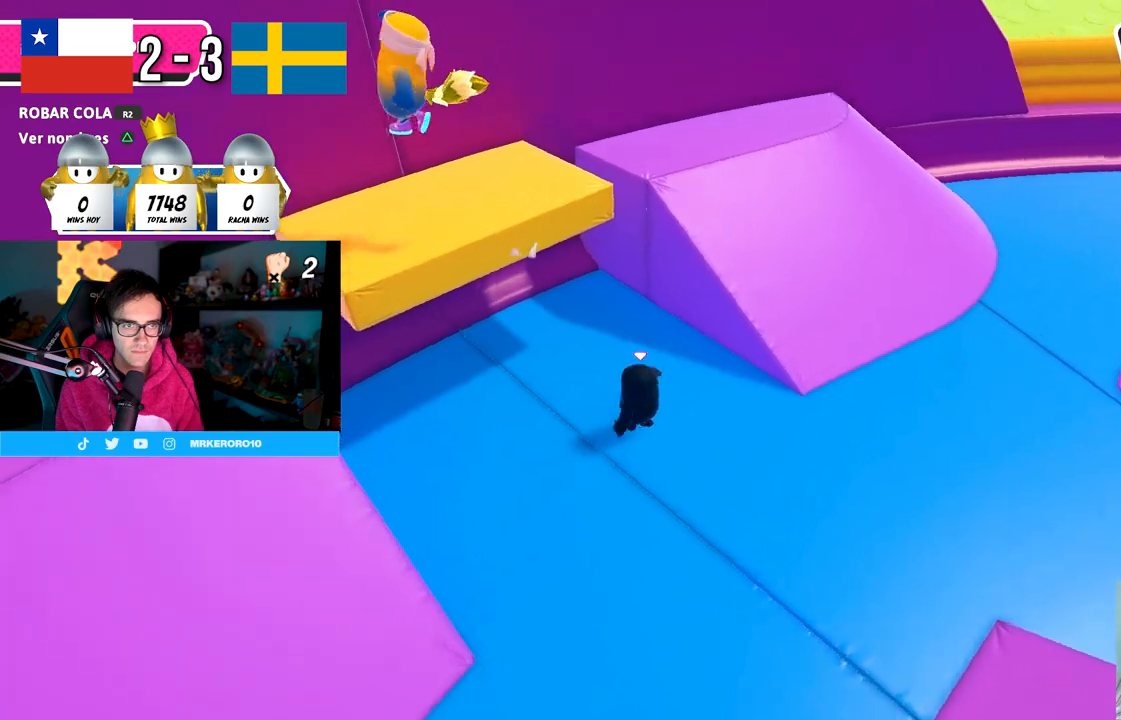
{"buttons": [], "left_stick": "left", "right_stick": "center", "events": [[33, "left_stick", "left"], [117, "right_stick", "down-left"], [283, "right_stick", "center"]]}
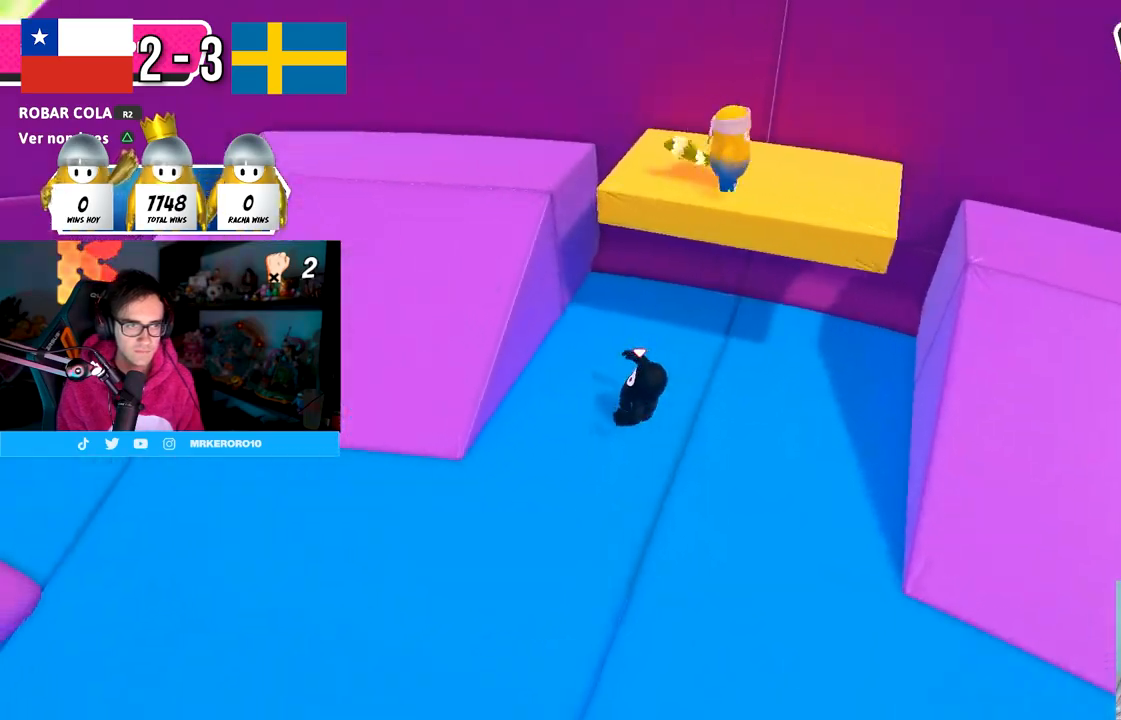
{"buttons": [], "left_stick": "up-right", "right_stick": "right", "events": [[100, "CROSS", "down"], [200, "left_stick", "up"], [267, "CROSS", "up"], [367, "left_stick", "up-right"], [433, "right_stick", "right"]]}
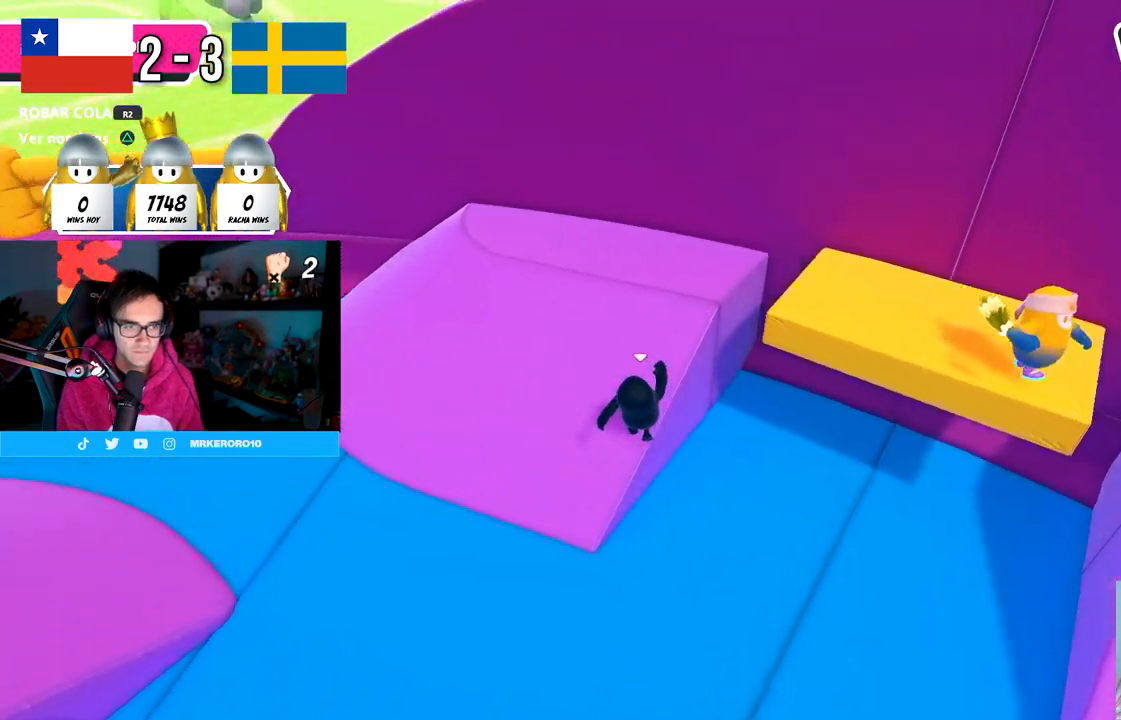
{"buttons": [], "left_stick": "up-right", "right_stick": "down", "events": [[17, "left_stick", "right"], [333, "left_stick", "up-right"], [450, "right_stick", "down"]]}
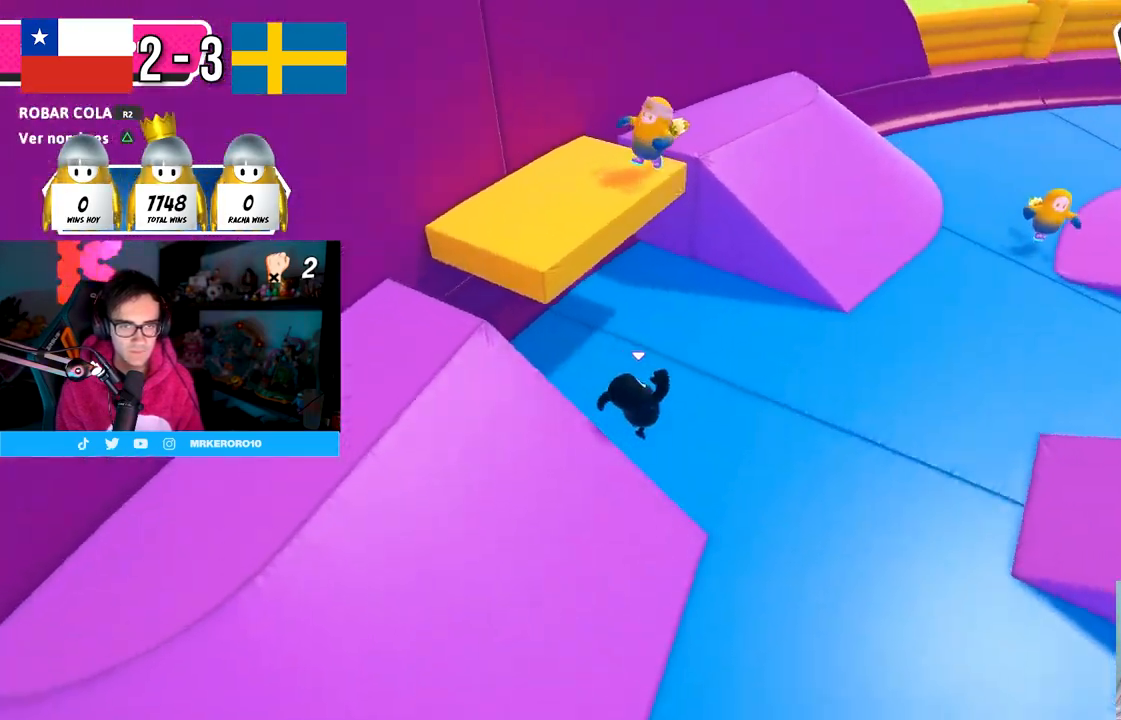
{"buttons": [], "left_stick": "right", "right_stick": "center", "events": [[17, "L3", "down"], [83, "left_stick", "up"], [200, "right_stick", "center"], [217, "L3", "up"], [283, "left_stick", "right"], [300, "right_stick", "right"], [400, "right_stick", "center"]]}
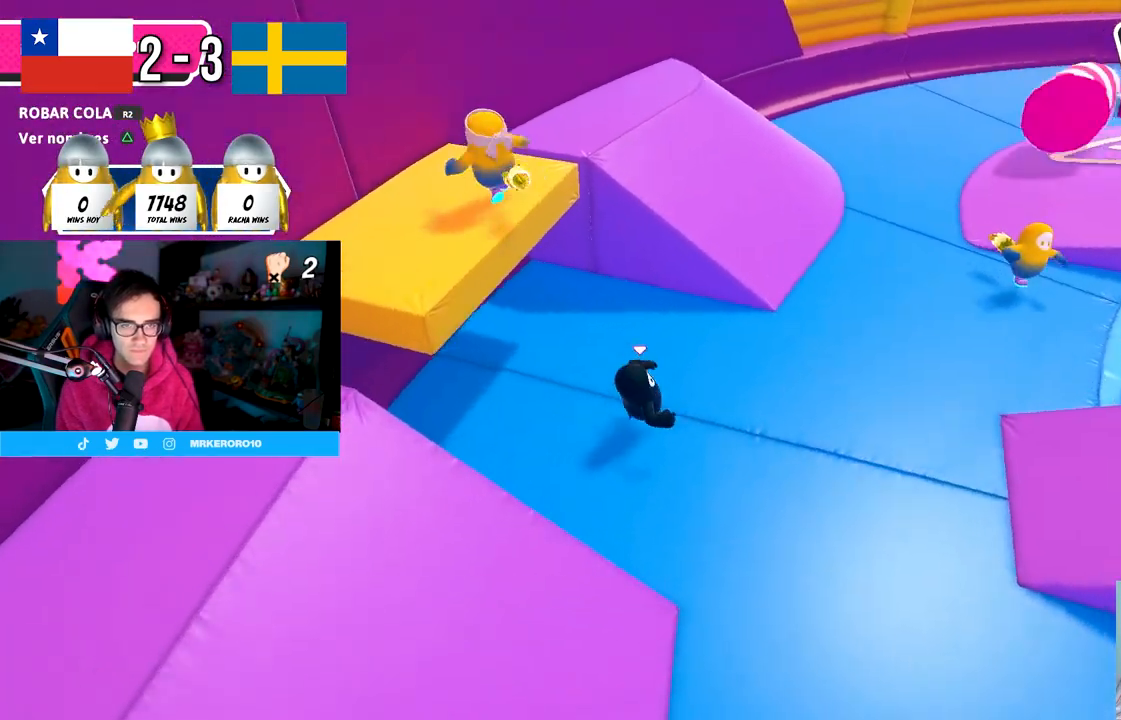
{"buttons": [], "left_stick": "right", "right_stick": "down-right", "events": [[150, "right_stick", "right"], [217, "right_stick", "down-right"]]}
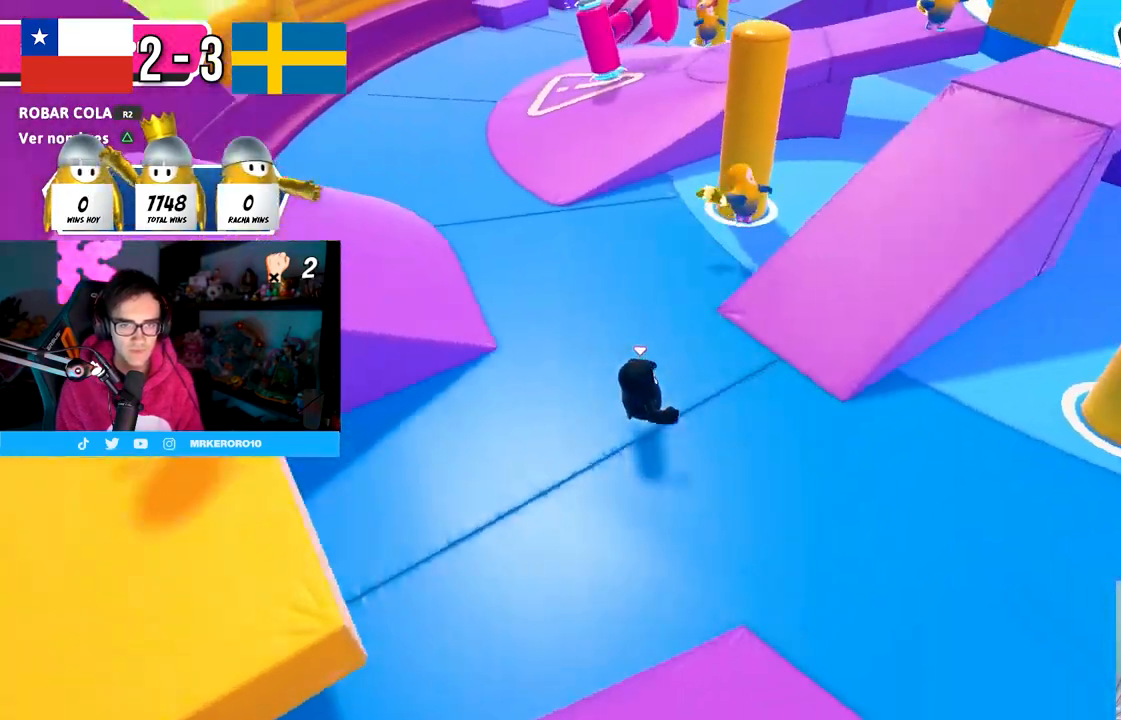
{"buttons": [], "left_stick": "up", "right_stick": "down-right", "events": [[50, "left_stick", "up-right"], [283, "left_stick", "up"]]}
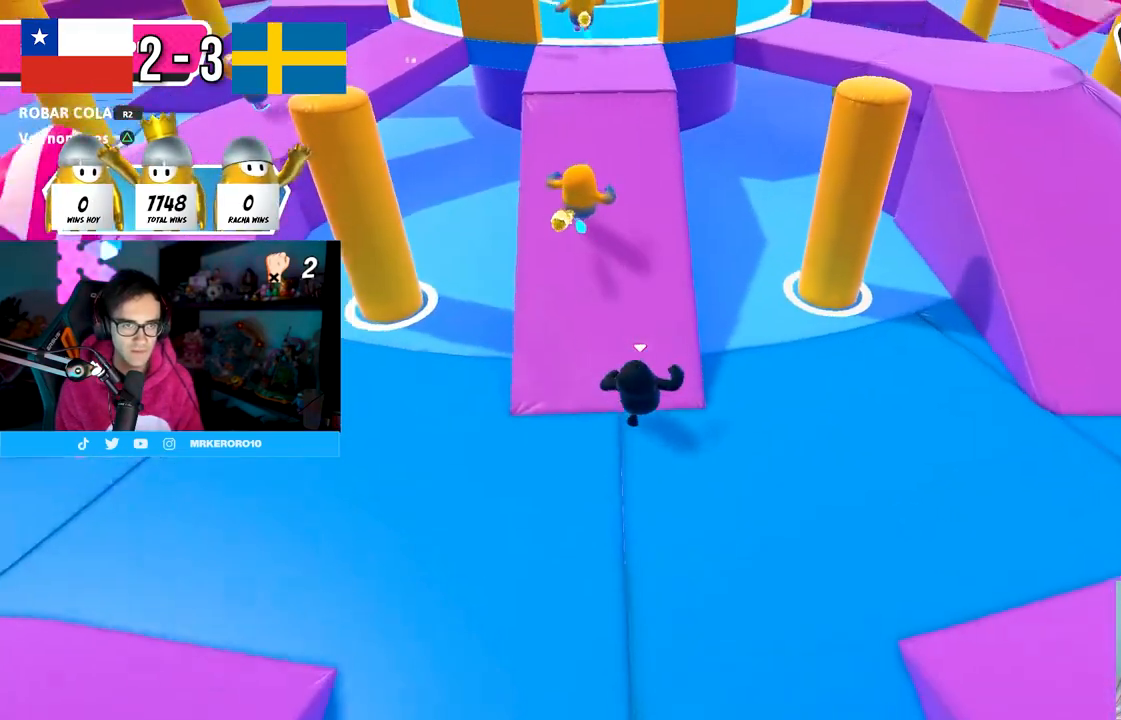
{"buttons": [], "left_stick": "up", "right_stick": "center", "events": [[83, "right_stick", "center"], [350, "right_stick", "up"], [467, "right_stick", "center"]]}
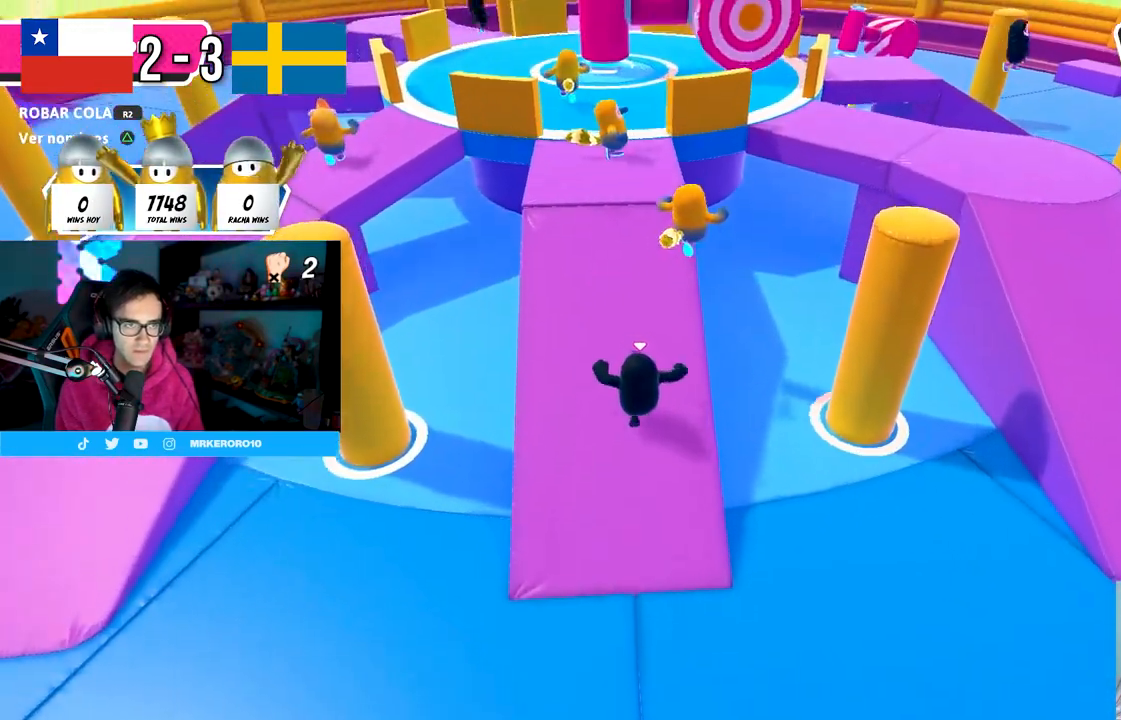
{"buttons": [], "left_stick": "up", "right_stick": "down-right", "events": [[433, "right_stick", "down-right"]]}
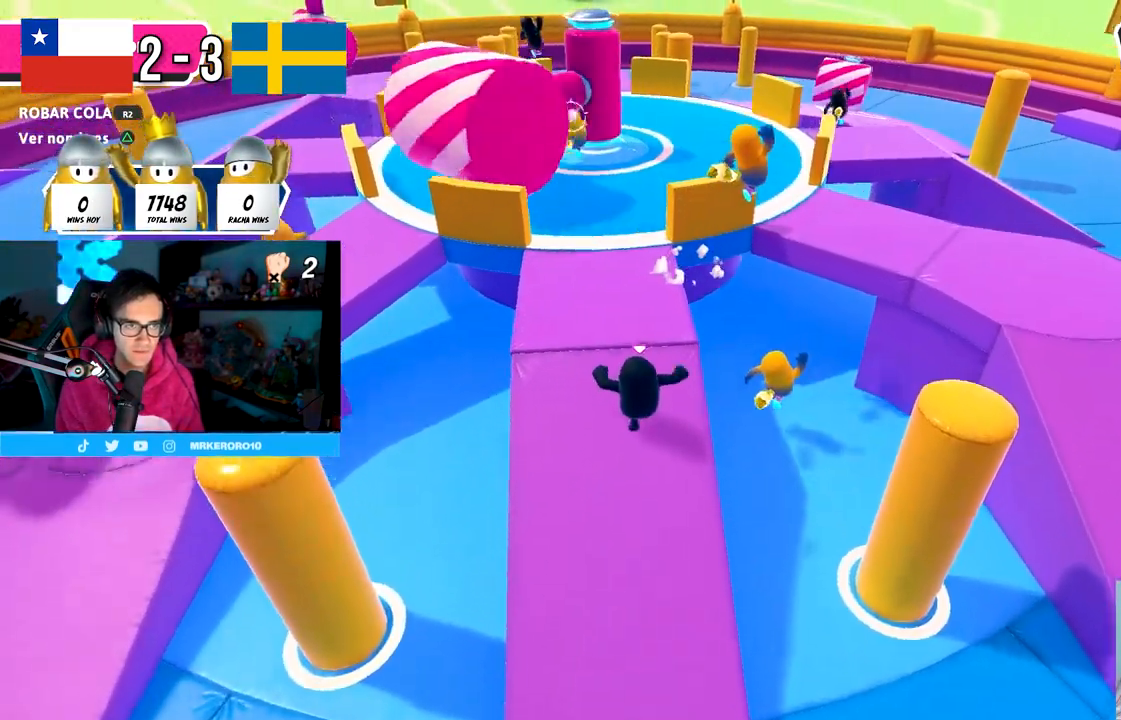
{"buttons": [], "left_stick": "up-left", "right_stick": "down-left", "events": [[67, "right_stick", "center"], [133, "right_stick", "down-right"], [433, "left_stick", "up-left"], [433, "right_stick", "center"], [483, "right_stick", "down-left"]]}
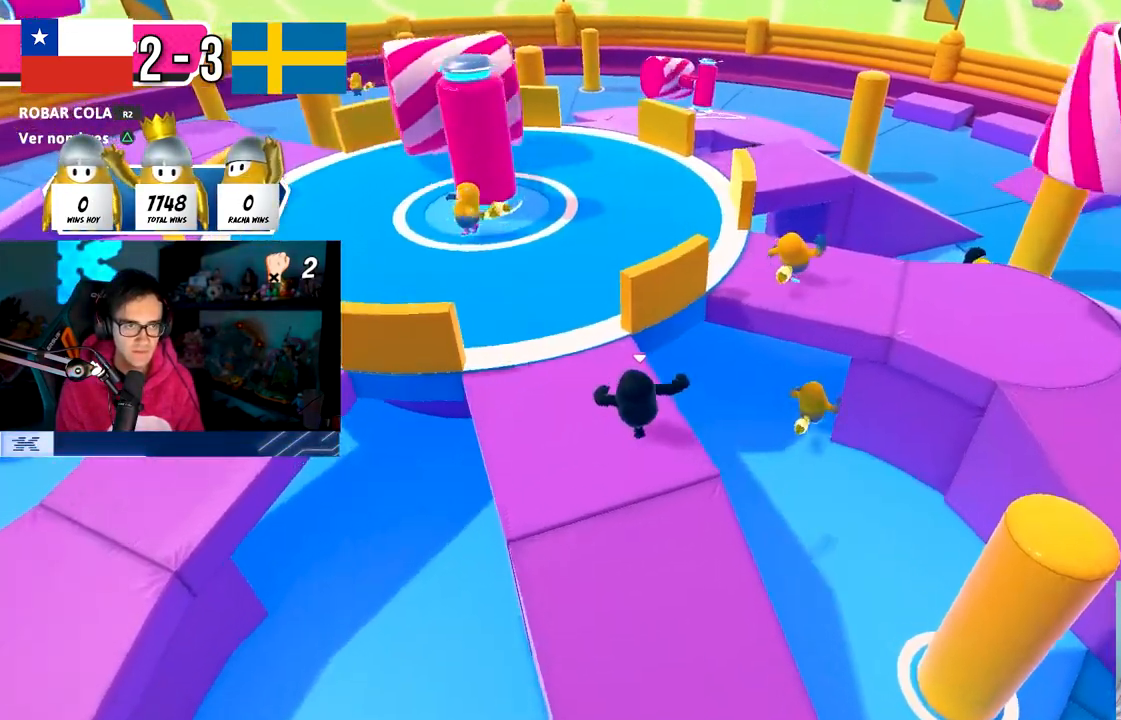
{"buttons": [], "left_stick": "up-left", "right_stick": "center", "events": [[83, "right_stick", "center"], [133, "left_stick", "up"], [233, "left_stick", "center"], [300, "L3", "down"], [333, "left_stick", "up-left"], [433, "L3", "up"]]}
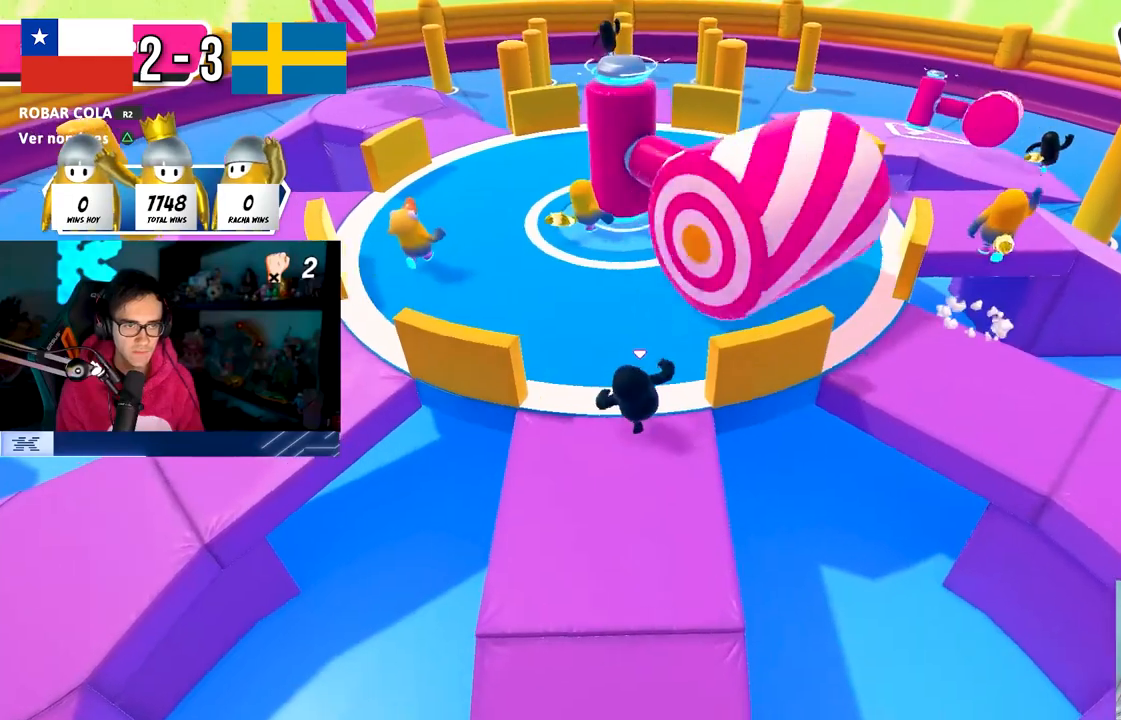
{"buttons": [], "left_stick": "up", "right_stick": "center", "events": [[100, "left_stick", "up"], [117, "right_stick", "down"], [433, "right_stick", "center"]]}
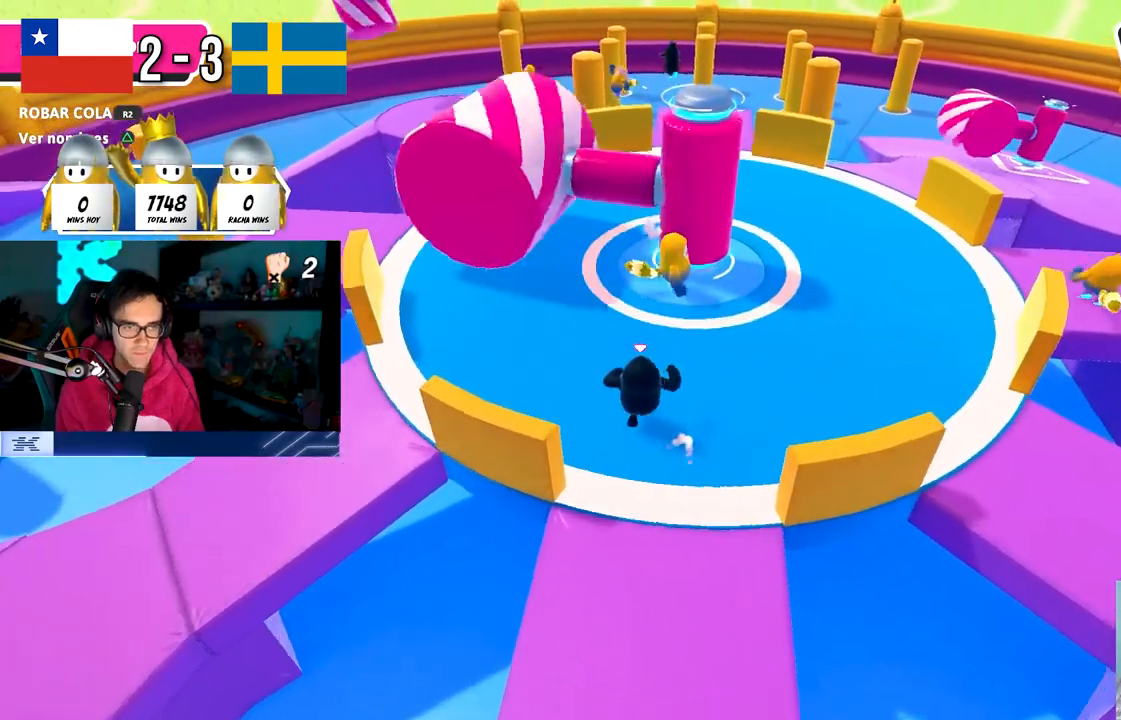
{"buttons": ["L3"], "left_stick": "up-right", "right_stick": "center", "events": [[183, "left_stick", "up-right"], [200, "L3", "down"]]}
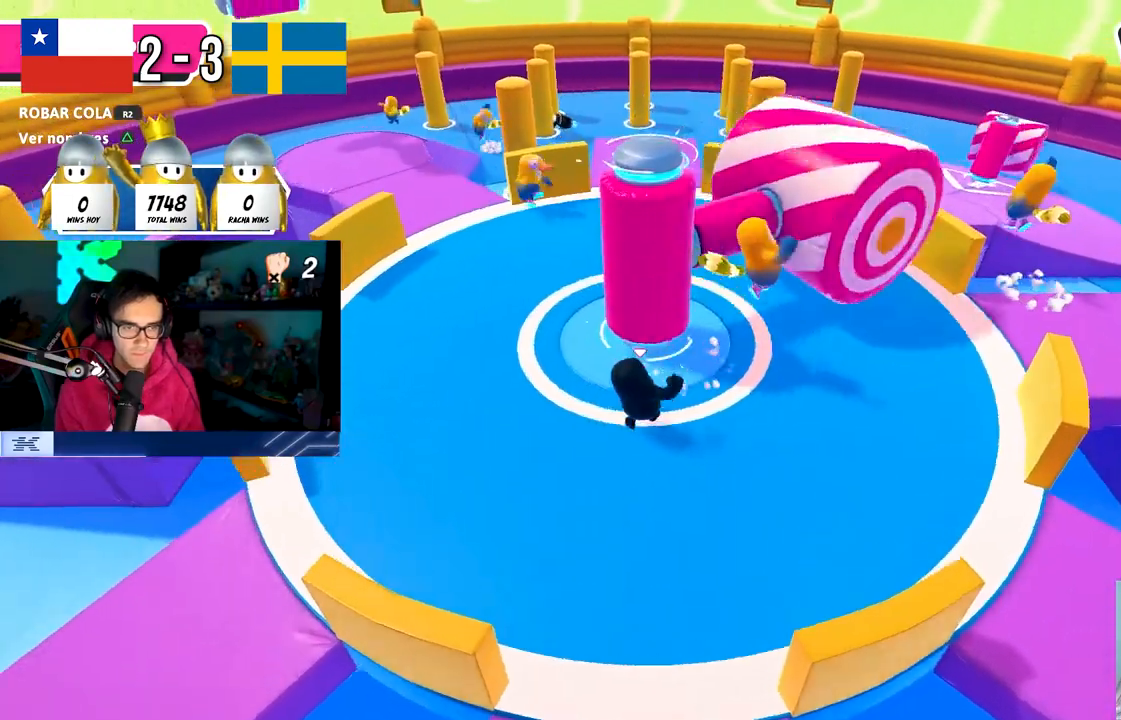
{"buttons": [], "left_stick": "down-left", "right_stick": "left", "events": [[133, "left_stick", "right"], [200, "R2", "down"], [233, "right_stick", "right"], [300, "R2", "up"], [333, "L3", "up"], [367, "left_stick", "down-left"], [417, "right_stick", "left"]]}
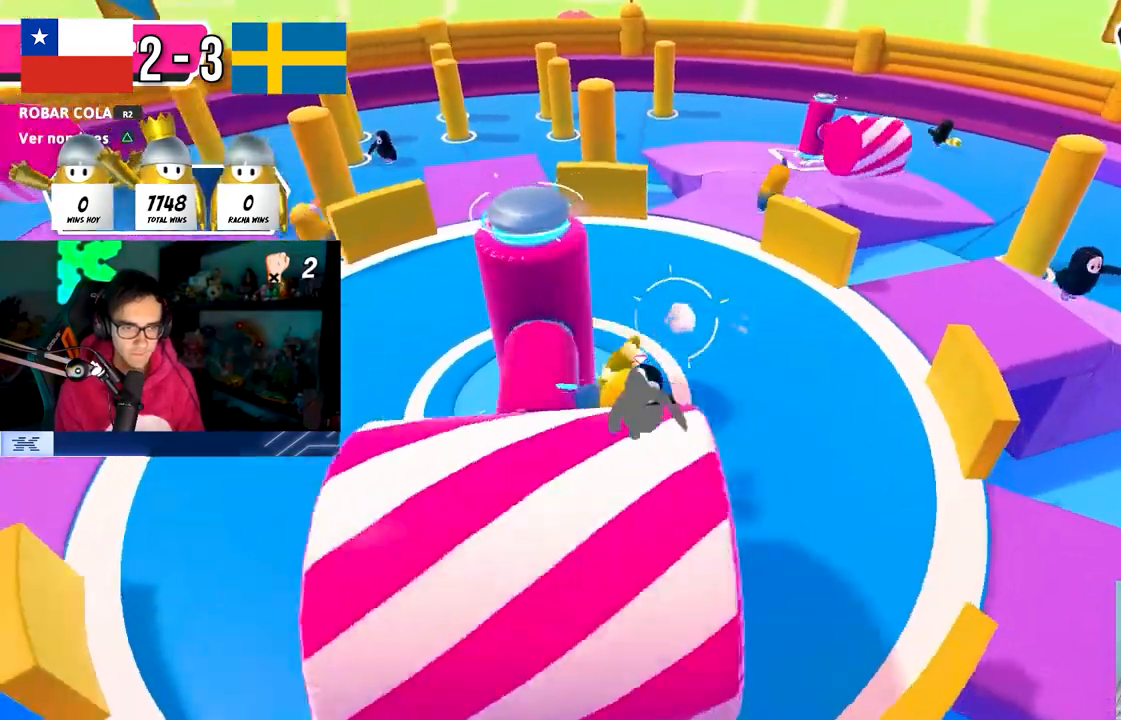
{"buttons": ["L3"], "left_stick": "up-left", "right_stick": "center", "events": [[100, "right_stick", "center"], [183, "left_stick", "left"], [183, "right_stick", "left"], [317, "left_stick", "up-left"], [317, "right_stick", "center"], [417, "L3", "down"], [417, "R2", "down"], [500, "R2", "up"]]}
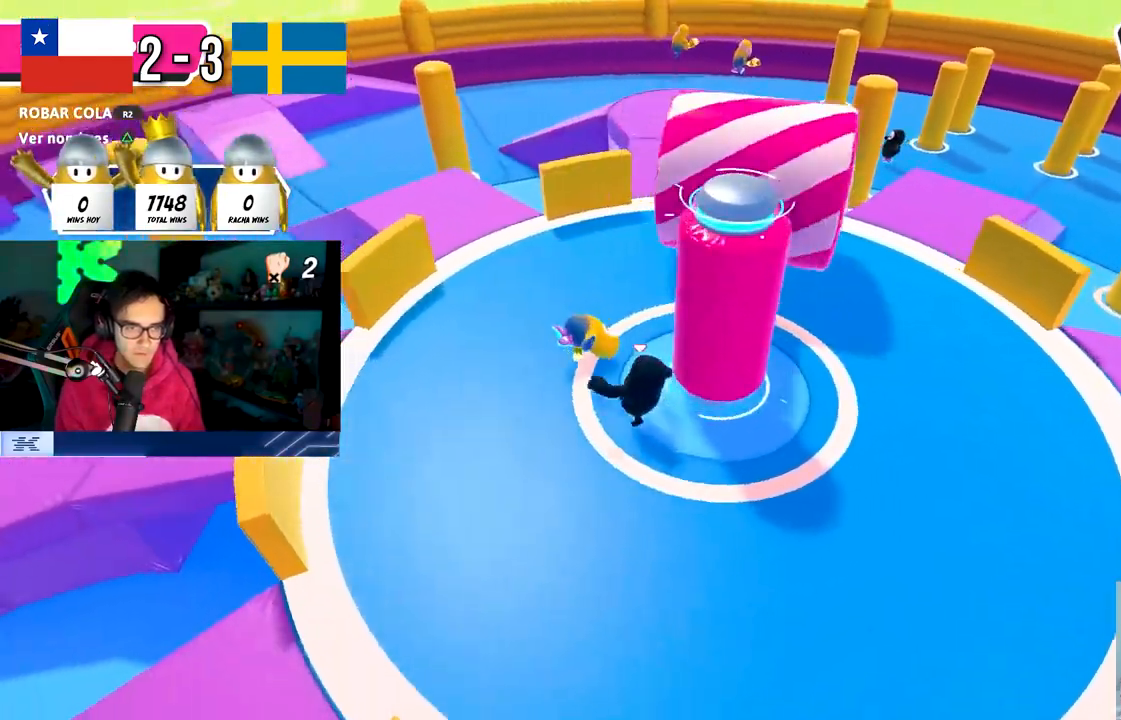
{"buttons": ["L3"], "left_stick": "up", "right_stick": "center"}